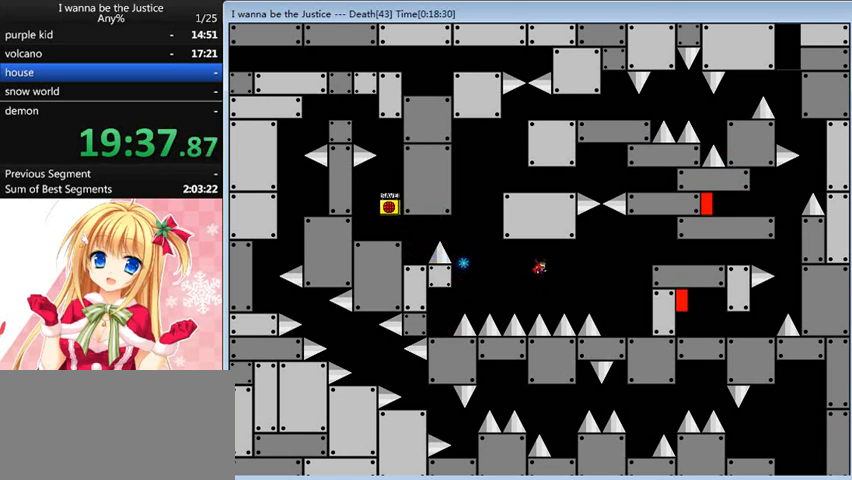
Gameplay with keyboard; each line is a JSON object with the keys held at the frame after it. "events" lists presses ("down") and releases ("up") of "0", "down", "left", "r", "right", "shift_l", "shift_r", "up" and "z" between this image and that frame as [ms after this image, input, new state], when the widget could be followed in between. No other keys are recorded. Mouse input is not recorded.
{"keys": ["right"], "events": [[160, "shift_l", "up"]]}
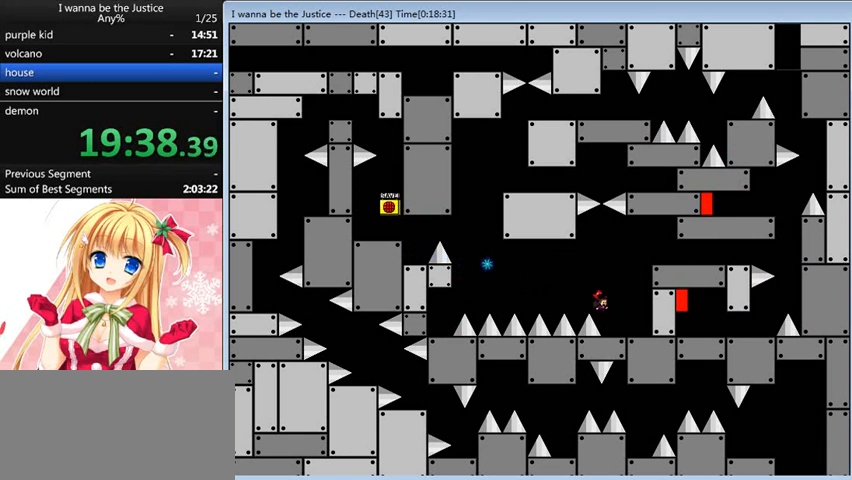
{"keys": ["right", "shift_l"], "events": [[160, "shift_l", "down"], [320, "shift_l", "up"], [400, "shift_l", "down"]]}
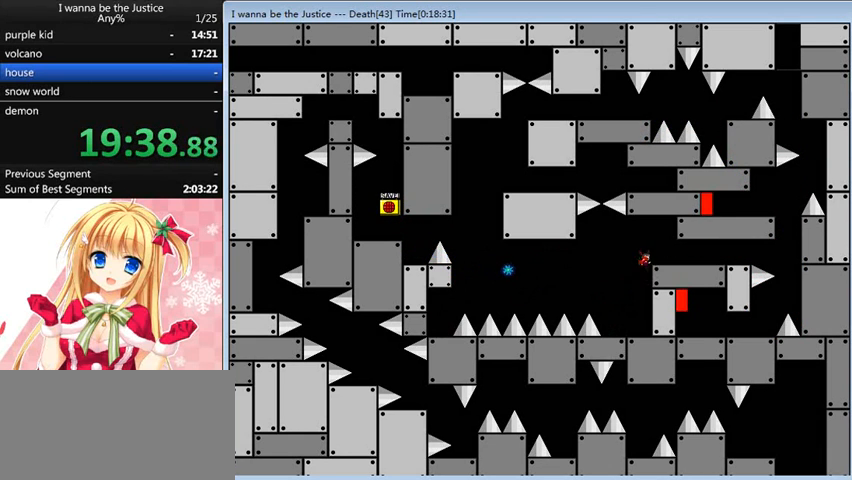
{"keys": ["right"], "events": [[120, "shift_l", "up"]]}
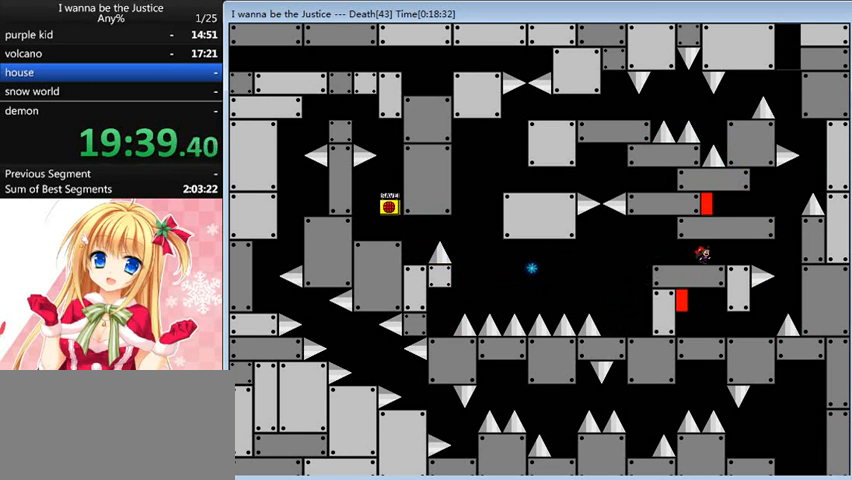
{"keys": ["right", "shift_l"], "events": [[400, "shift_l", "down"], [440, "shift_l", "up"], [480, "shift_l", "down"]]}
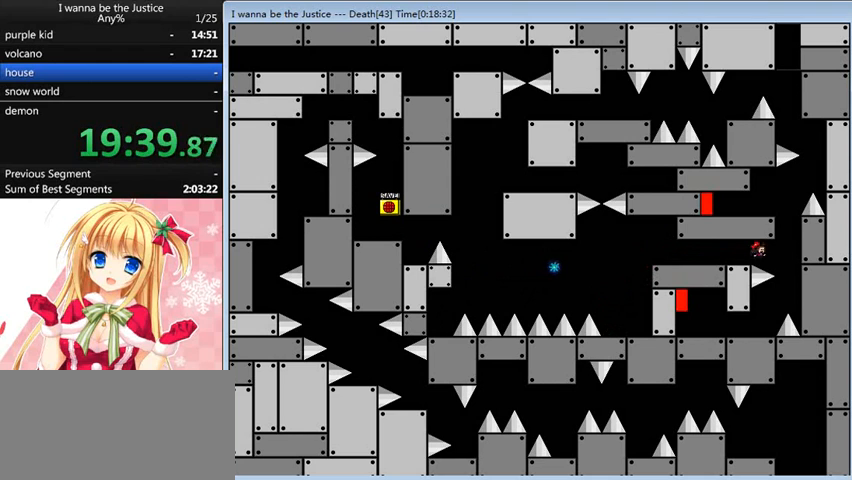
{"keys": ["left"], "events": [[80, "shift_l", "up"], [240, "right", "up"], [320, "left", "down"]]}
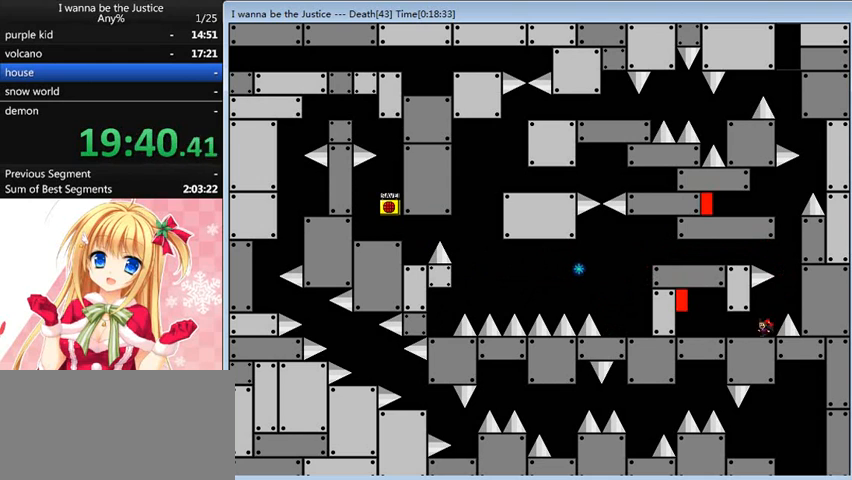
{"keys": [], "events": [[400, "shift_l", "down"], [480, "left", "up"], [480, "shift_l", "up"]]}
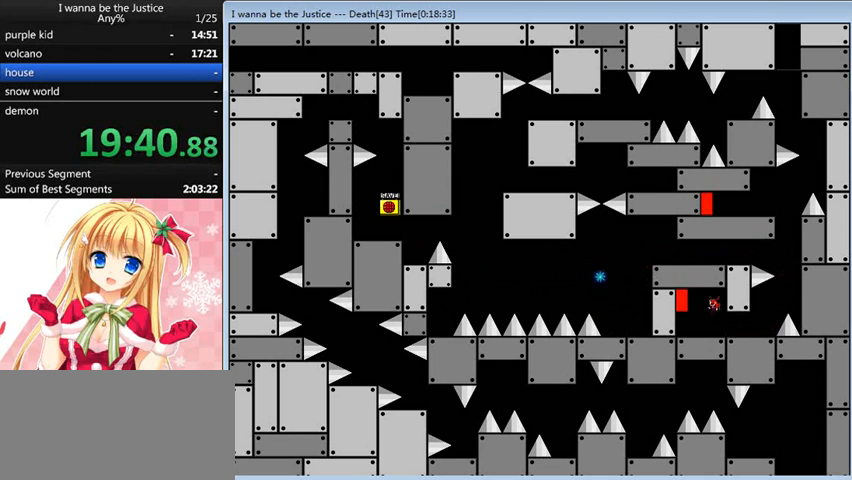
{"keys": ["right"], "events": [[80, "z", "down"], [160, "z", "up"], [200, "right", "down"]]}
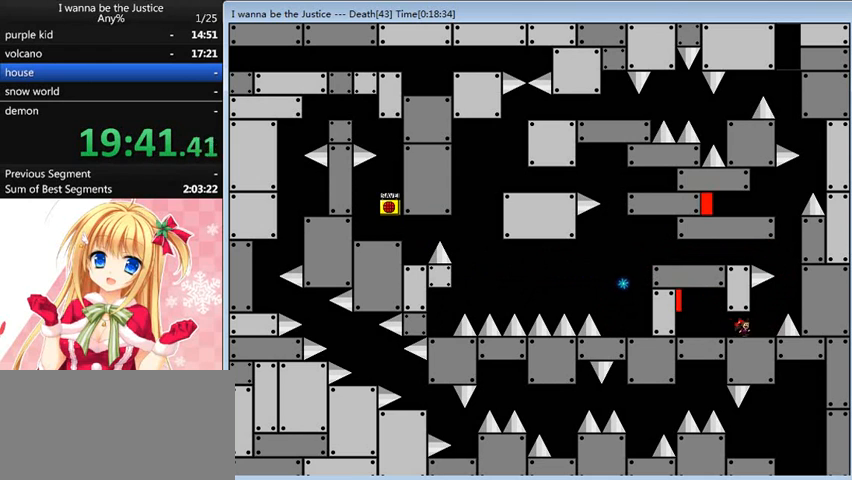
{"keys": ["left", "shift_l"], "events": [[120, "shift_l", "down"], [240, "shift_l", "up"], [400, "right", "up"], [400, "shift_l", "down"], [440, "left", "down"]]}
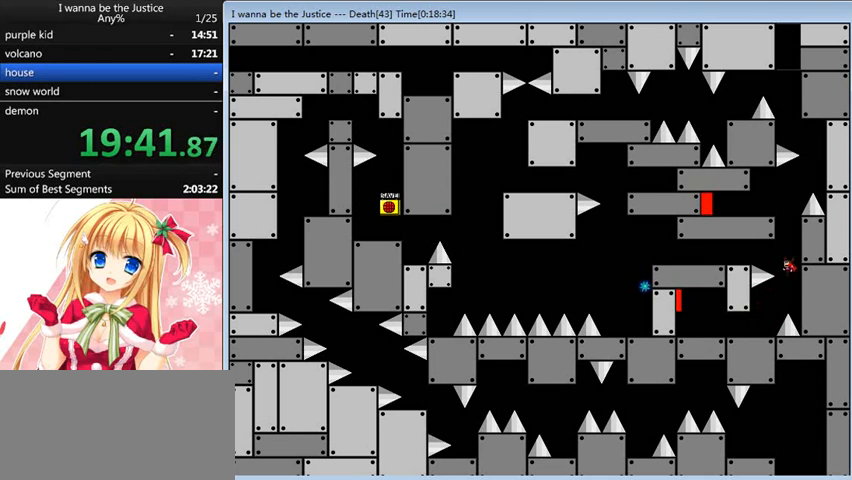
{"keys": ["left"], "events": [[240, "shift_l", "up"]]}
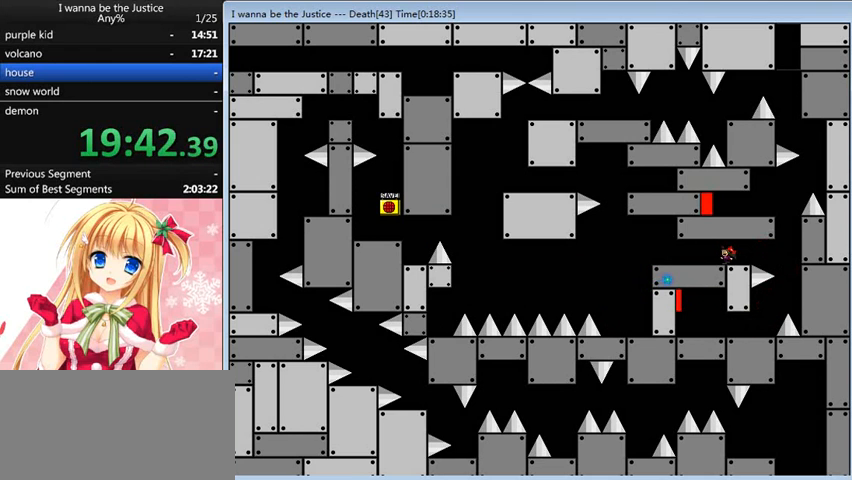
{"keys": ["left"], "events": []}
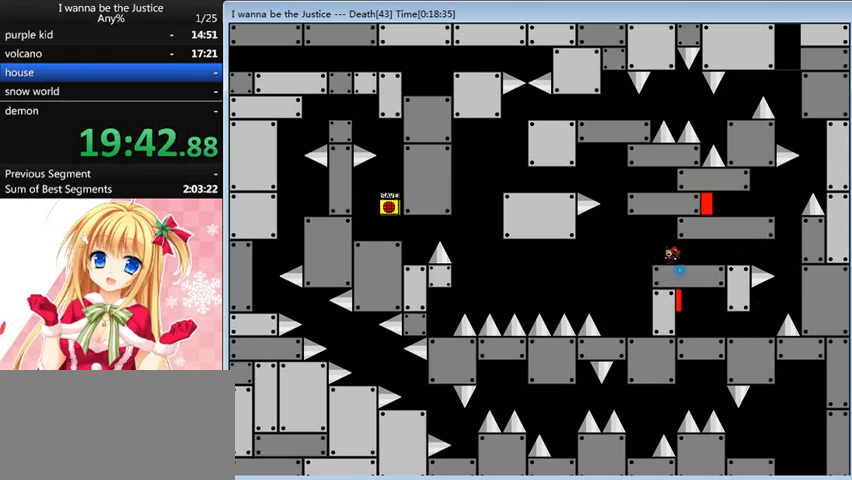
{"keys": ["shift_l"], "events": [[240, "shift_l", "down"], [280, "shift_l", "up"], [400, "shift_l", "down"], [480, "left", "up"]]}
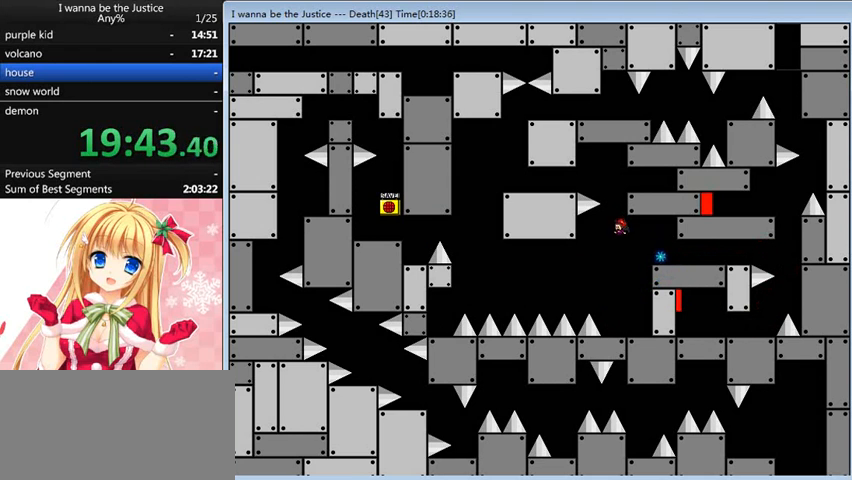
{"keys": [], "events": [[160, "right", "down"], [240, "shift_l", "up"], [360, "right", "up"]]}
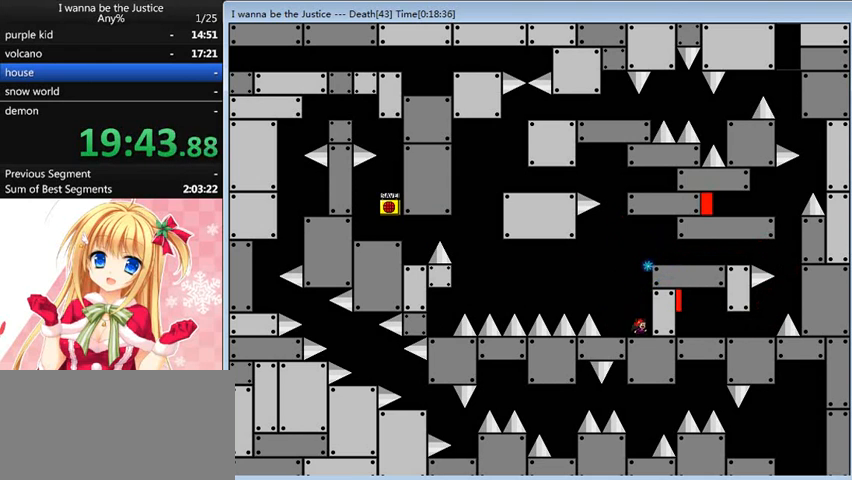
{"keys": [], "events": [[40, "shift_l", "down"], [160, "shift_l", "up"], [200, "shift_l", "down"], [440, "right", "down"], [440, "shift_l", "up"], [520, "right", "up"]]}
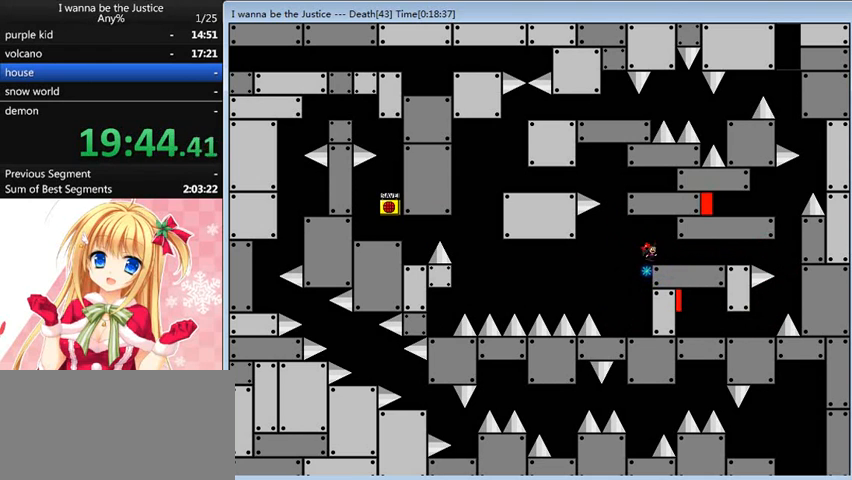
{"keys": ["left", "shift_l"], "events": [[160, "left", "down"], [160, "shift_l", "down"], [240, "shift_l", "up"], [440, "shift_l", "down"]]}
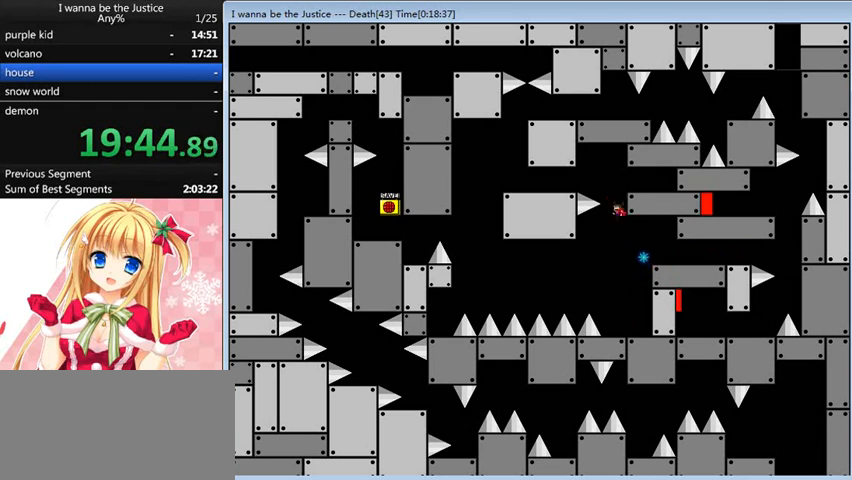
{"keys": ["left"], "events": [[40, "left", "up"], [120, "right", "down"], [320, "shift_l", "up"], [400, "right", "up"], [440, "left", "down"]]}
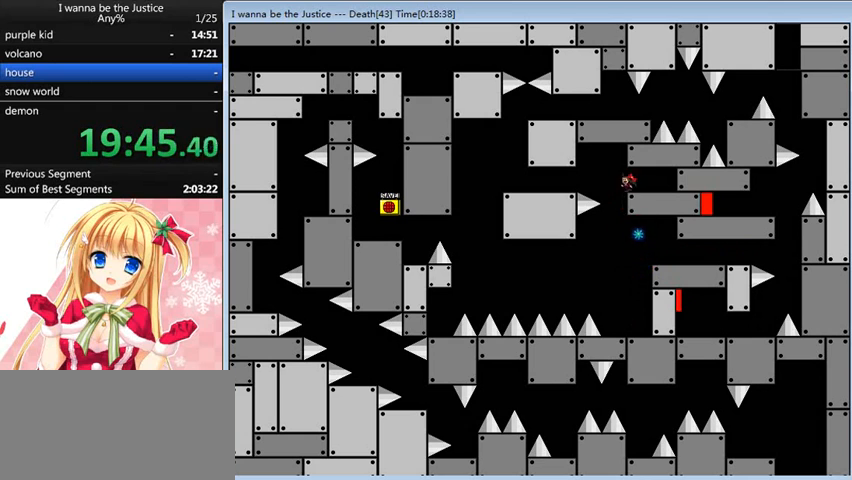
{"keys": ["left"], "events": [[160, "shift_l", "down"], [240, "shift_l", "up"]]}
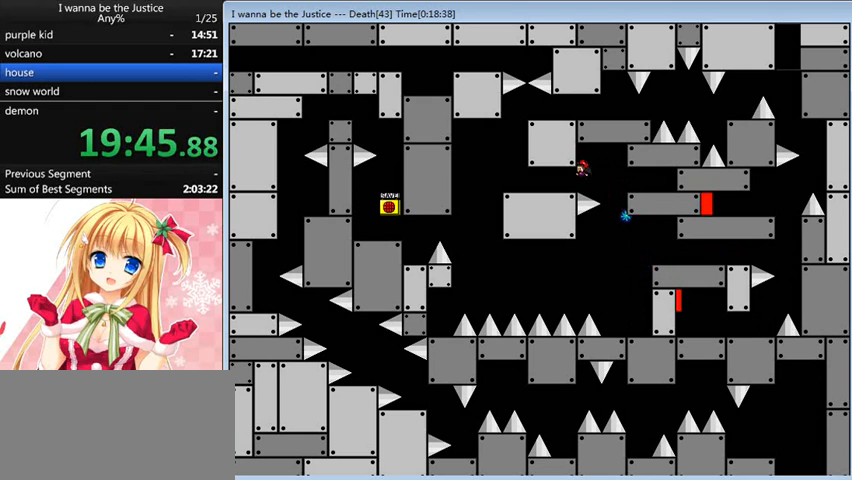
{"keys": ["left"], "events": []}
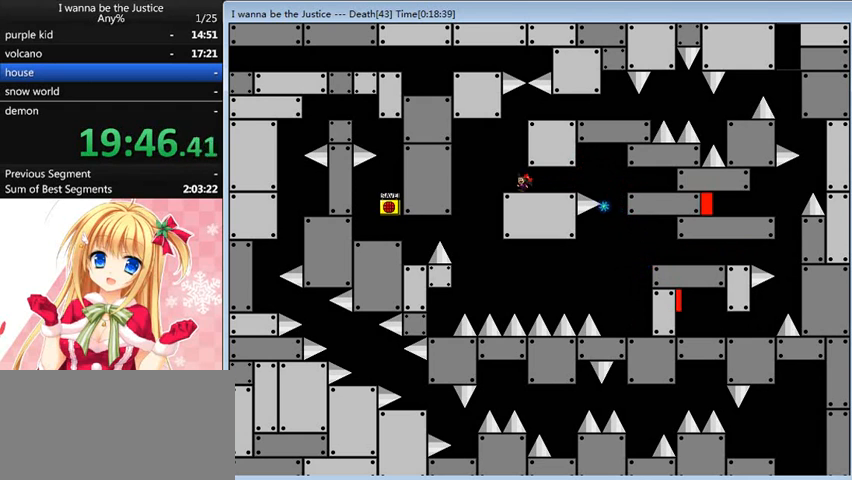
{"keys": ["right"], "events": [[40, "shift_l", "down"], [80, "left", "up"], [160, "shift_l", "up"], [280, "shift_l", "down"], [440, "right", "down"], [440, "shift_l", "up"]]}
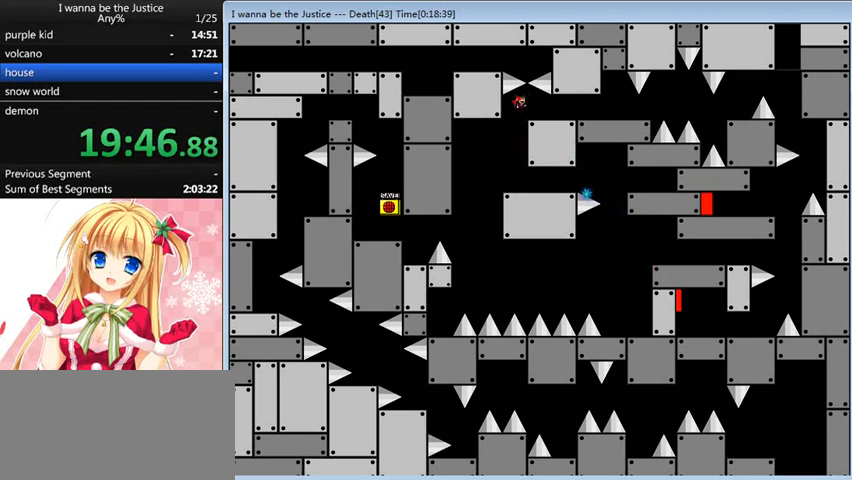
{"keys": ["right"], "events": []}
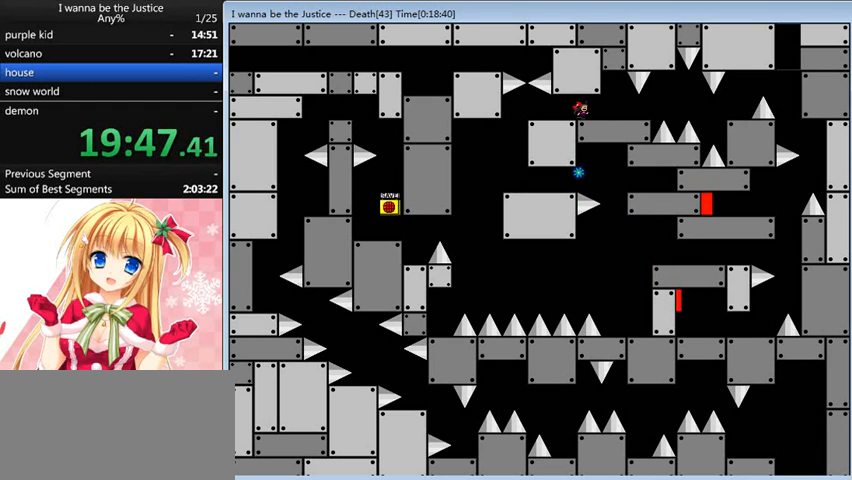
{"keys": ["right"], "events": []}
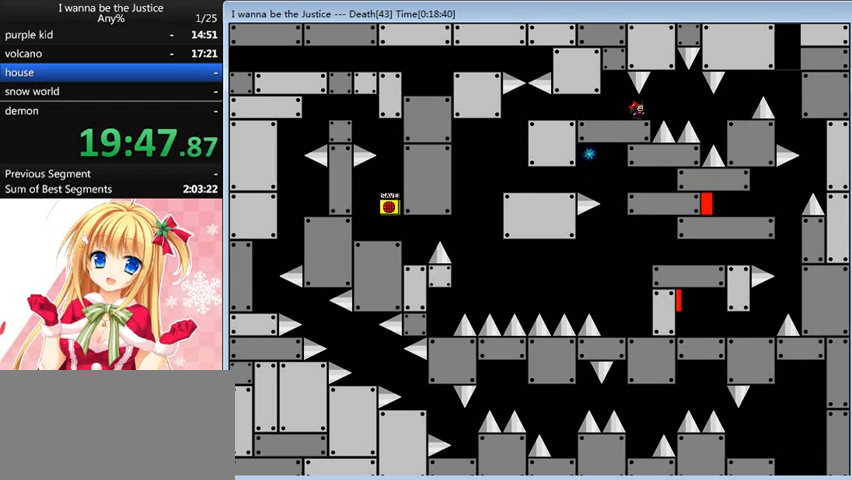
{"keys": ["right"], "events": [[80, "shift_l", "down"], [160, "shift_l", "up"]]}
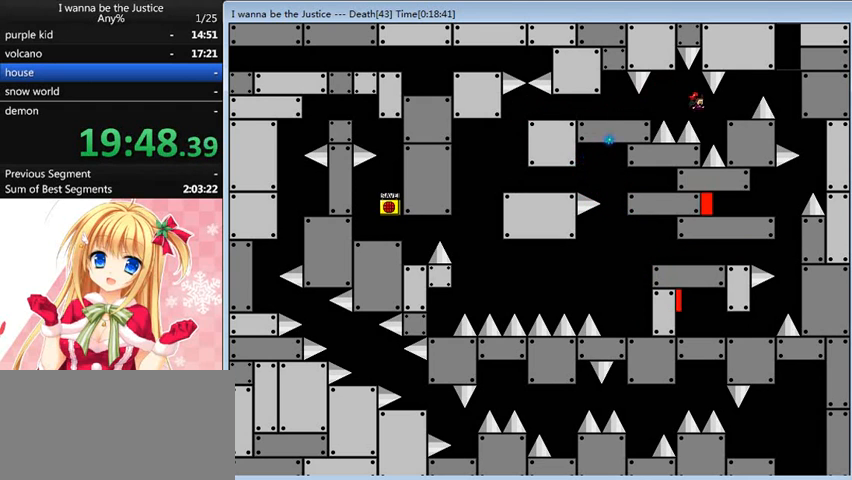
{"keys": [], "events": [[120, "shift_l", "down"], [240, "shift_l", "up"], [360, "right", "up"]]}
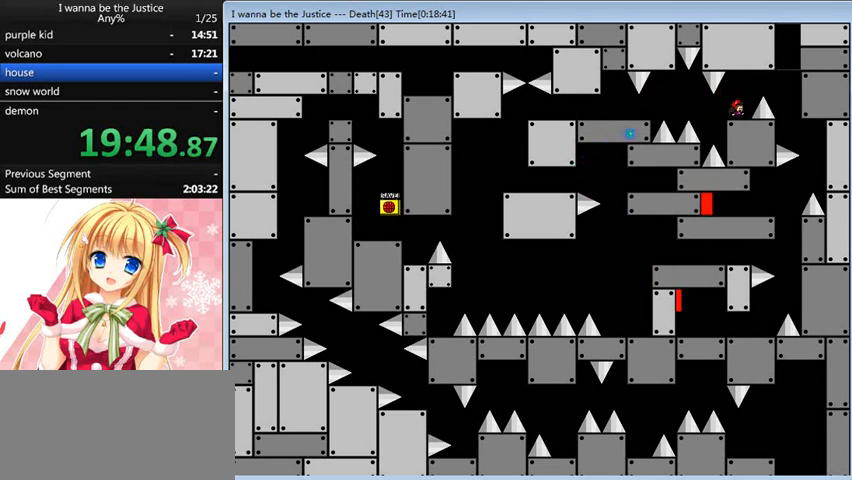
{"keys": ["right"], "events": [[320, "right", "down"], [360, "shift_l", "down"], [400, "shift_l", "up"]]}
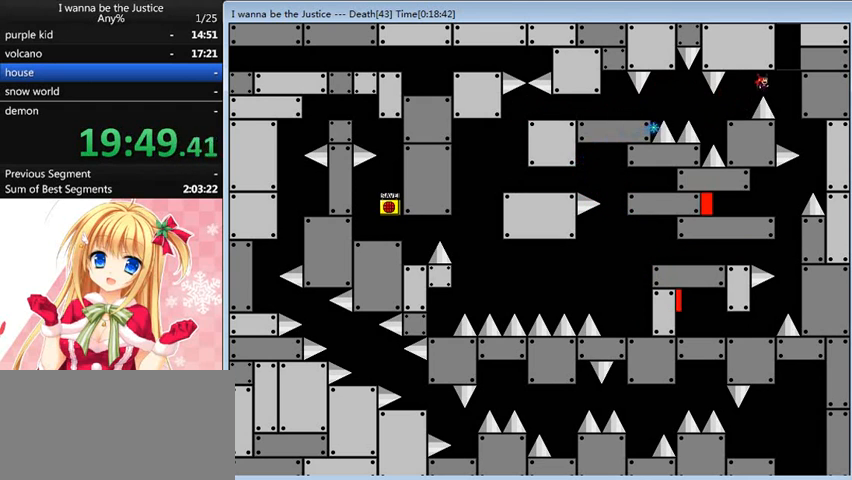
{"keys": [], "events": [[480, "right", "up"]]}
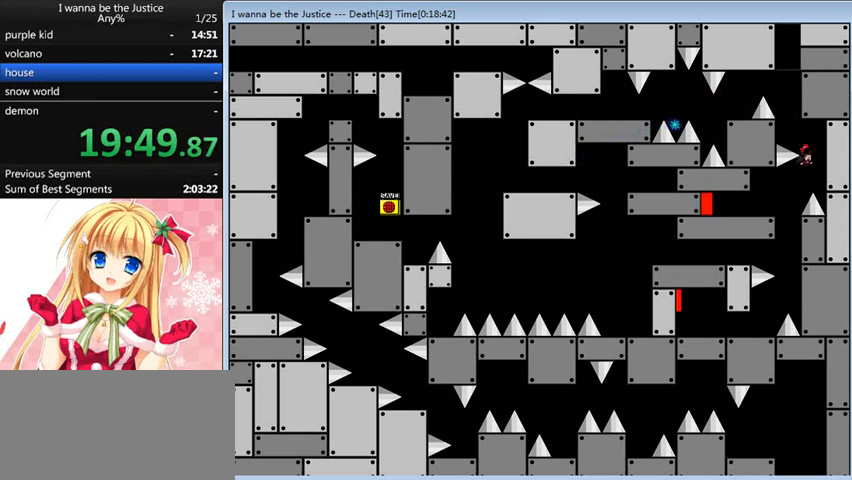
{"keys": ["left"], "events": [[80, "shift_l", "down"], [120, "shift_l", "up"], [360, "left", "down"]]}
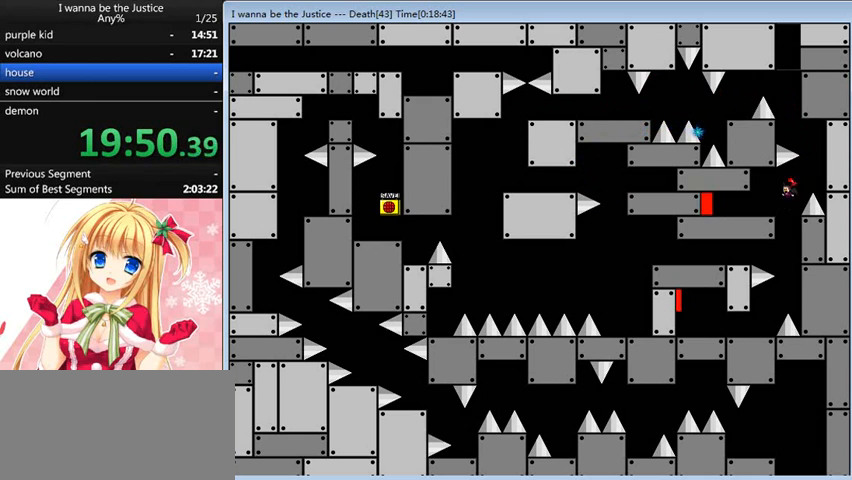
{"keys": [], "events": [[40, "left", "up"], [40, "z", "down"], [160, "z", "up"], [280, "left", "down"], [480, "left", "up"]]}
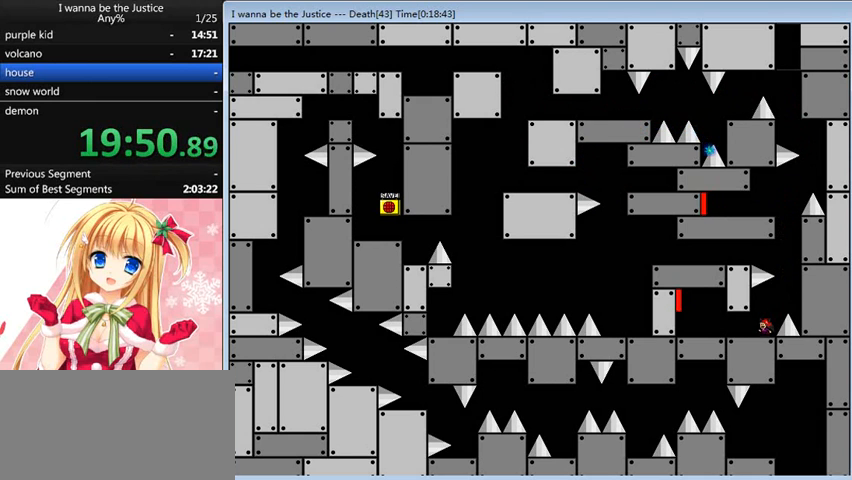
{"keys": ["shift_l"], "events": [[200, "right", "down"], [200, "shift_l", "down"], [320, "shift_l", "up"], [400, "right", "up"], [480, "shift_l", "down"]]}
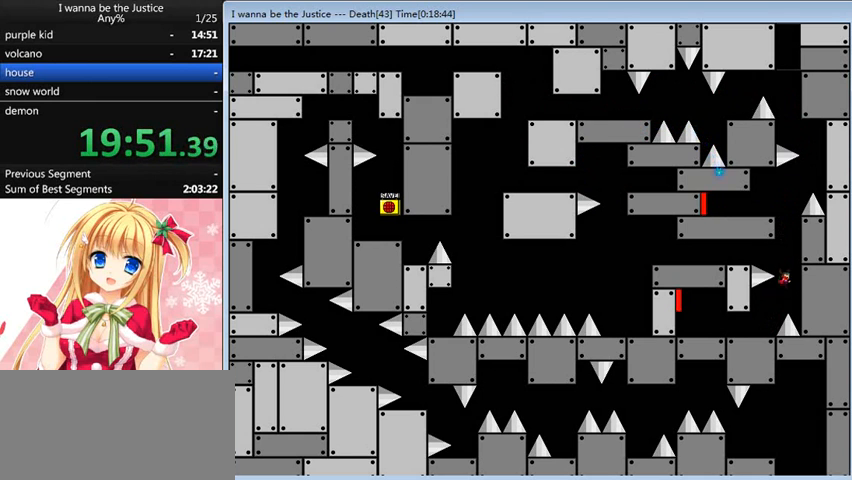
{"keys": ["left"], "events": [[40, "left", "down"], [480, "shift_l", "up"]]}